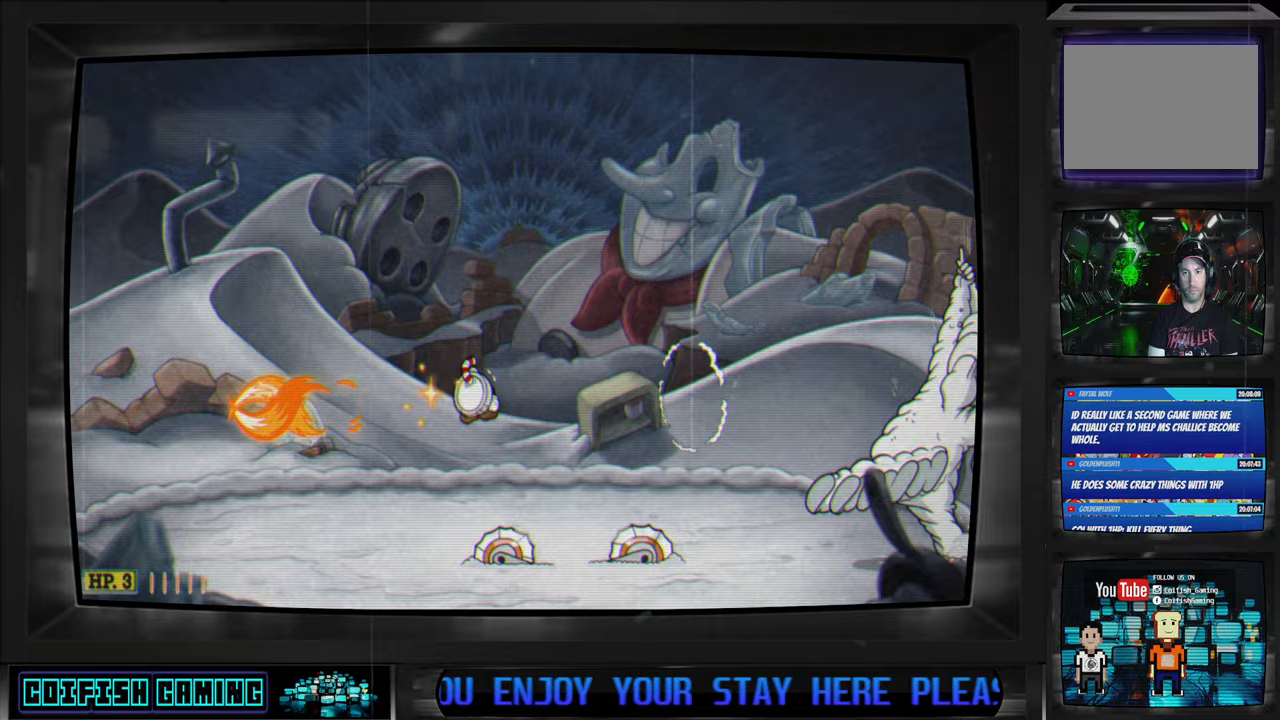
Gameplay with a controller (Xbox layout); each line is a JSON object with the inputs held at the frame after it. "events" lists button and stick changes between this image and that frame as [ms after this image, input, new state], when the widget could be followed in between.
{"buttons": ["X", "DPAD_RIGHT"], "left_stick": "center", "right_stick": "center", "events": [[300, "A", "down"], [383, "DPAD_DOWN", "down"], [383, "DPAD_LEFT", "up"], [400, "A", "up"], [400, "DPAD_DOWN", "up"], [400, "DPAD_RIGHT", "down"]]}
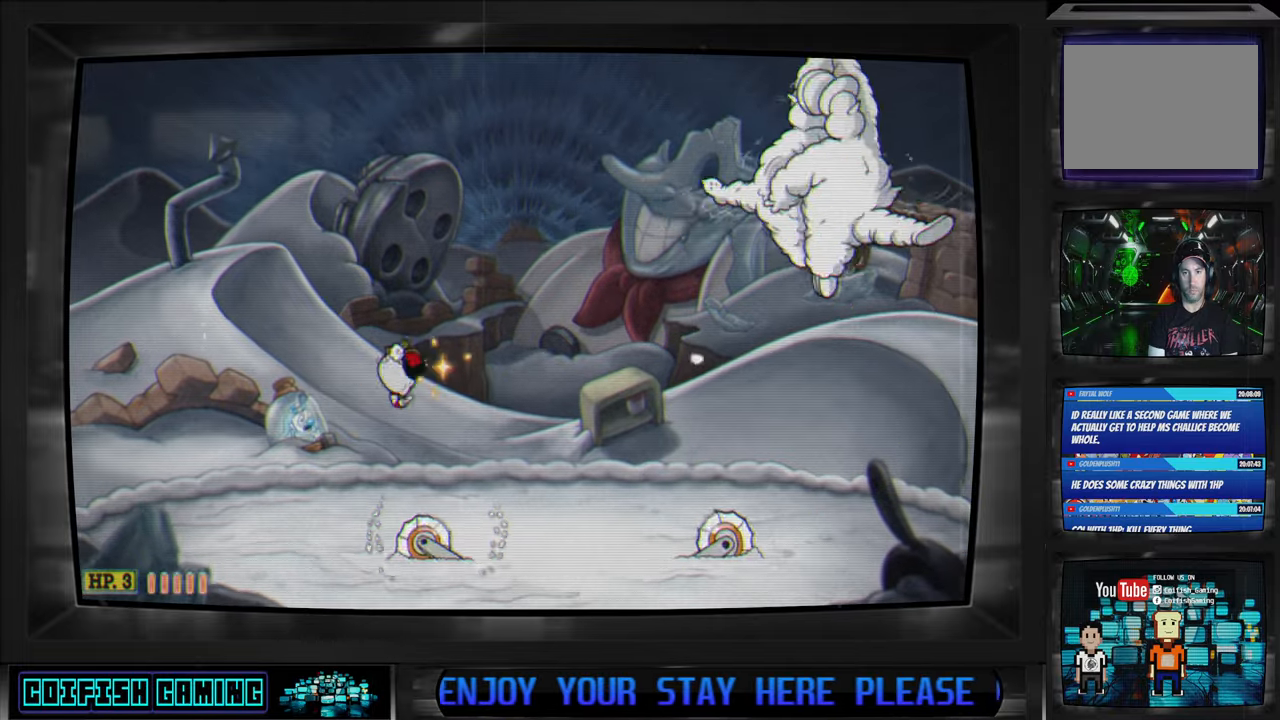
{"buttons": ["X", "DPAD_LEFT"], "left_stick": "center", "right_stick": "center", "events": [[233, "DPAD_RIGHT", "up"], [350, "DPAD_LEFT", "down"]]}
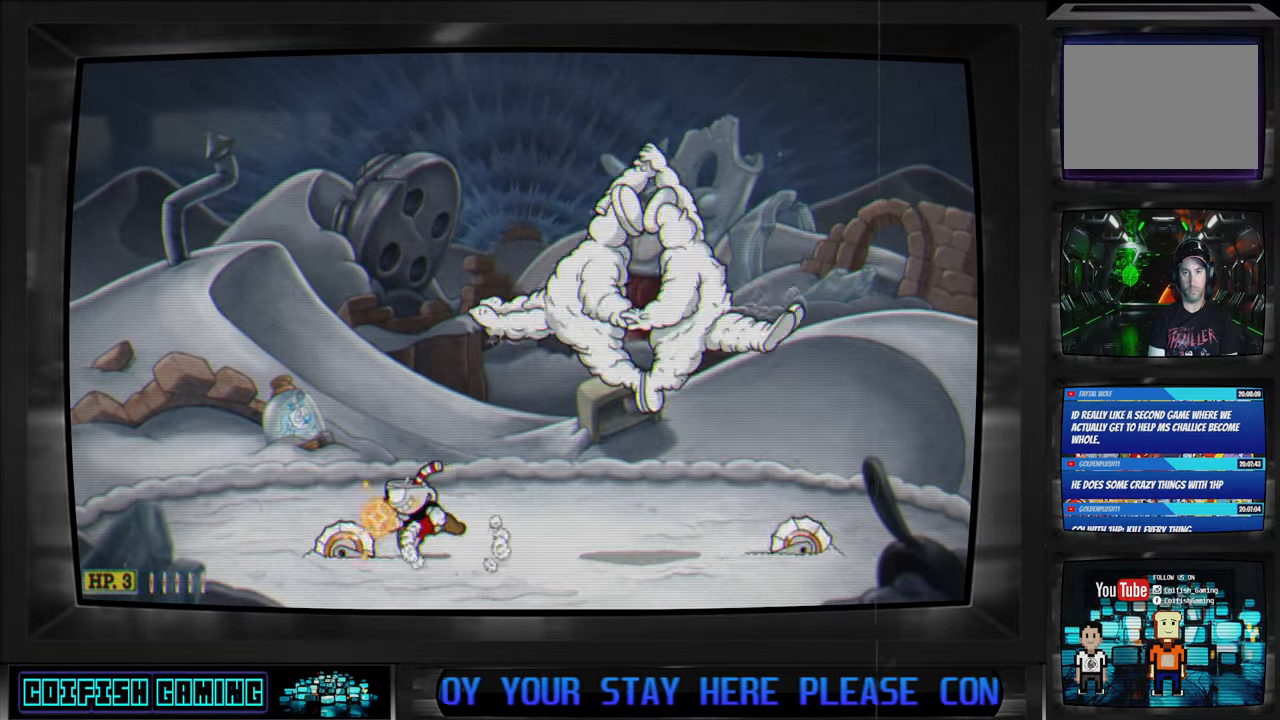
{"buttons": ["X", "DPAD_RIGHT"], "left_stick": "center", "right_stick": "center", "events": [[33, "DPAD_LEFT", "up"], [167, "DPAD_LEFT", "down"], [300, "DPAD_LEFT", "up"], [483, "DPAD_RIGHT", "down"]]}
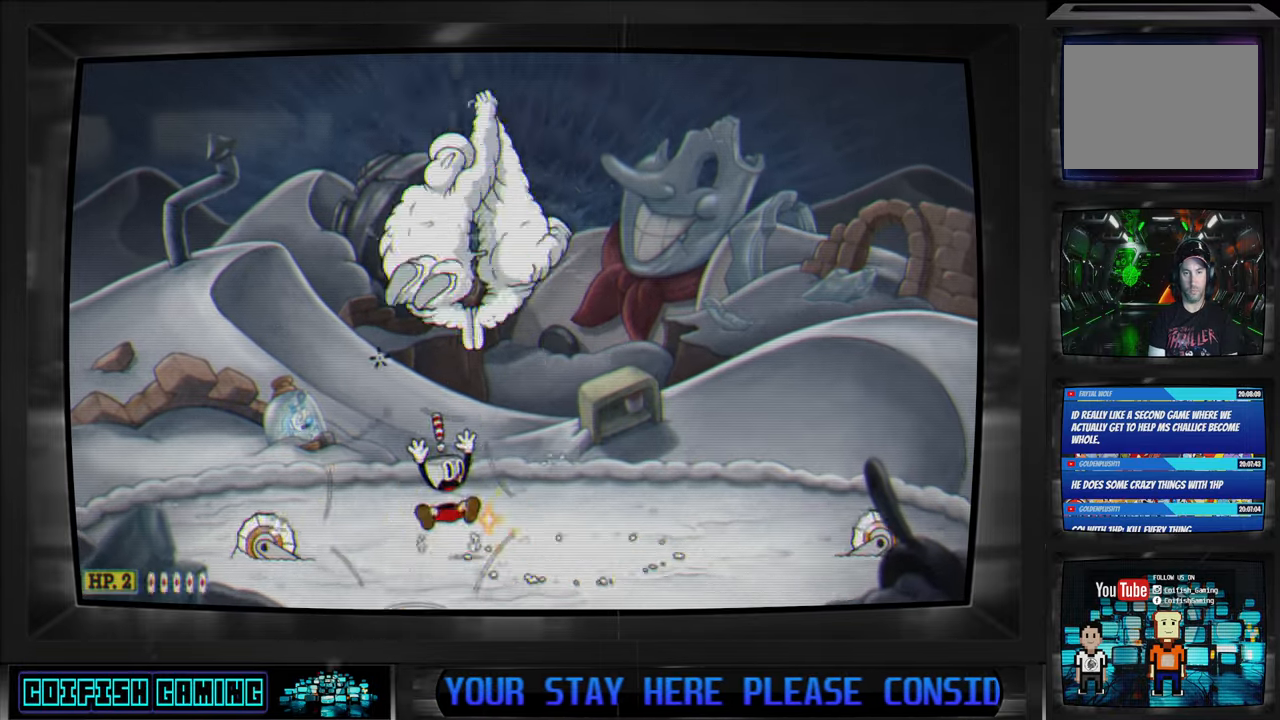
{"buttons": ["X", "DPAD_RIGHT"], "left_stick": "center", "right_stick": "center", "events": []}
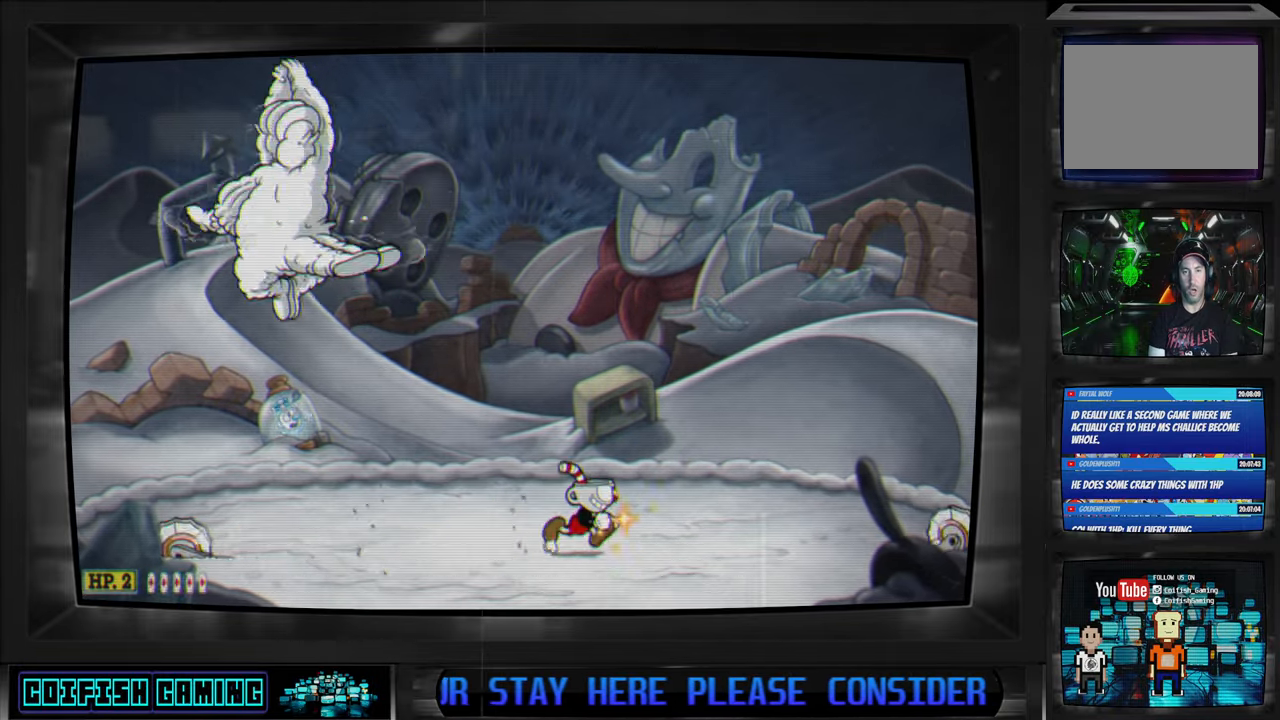
{"buttons": ["X"], "left_stick": "center", "right_stick": "center", "events": [[150, "DPAD_RIGHT", "up"], [350, "DPAD_LEFT", "down"], [433, "DPAD_LEFT", "up"]]}
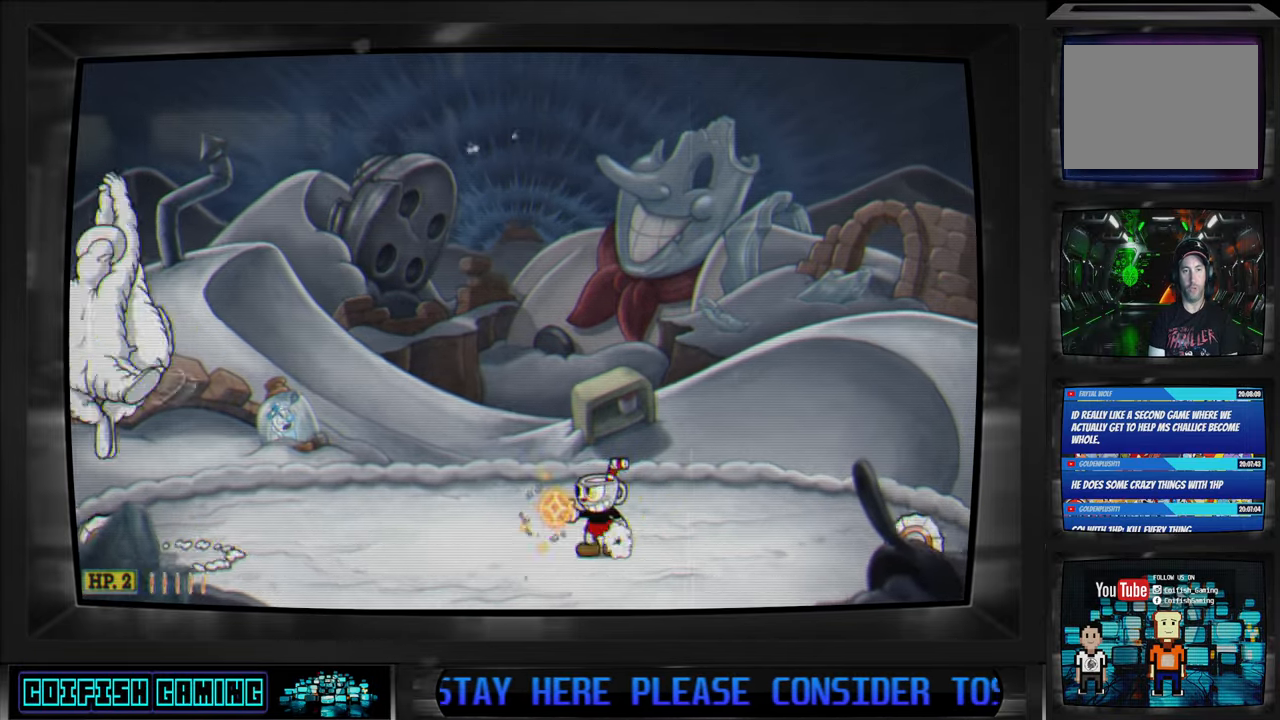
{"buttons": ["X", "DPAD_UP", "DPAD_LEFT"], "left_stick": "center", "right_stick": "center", "events": [[67, "DPAD_RIGHT", "down"], [167, "DPAD_RIGHT", "up"], [400, "DPAD_LEFT", "down"], [433, "DPAD_UP", "down"]]}
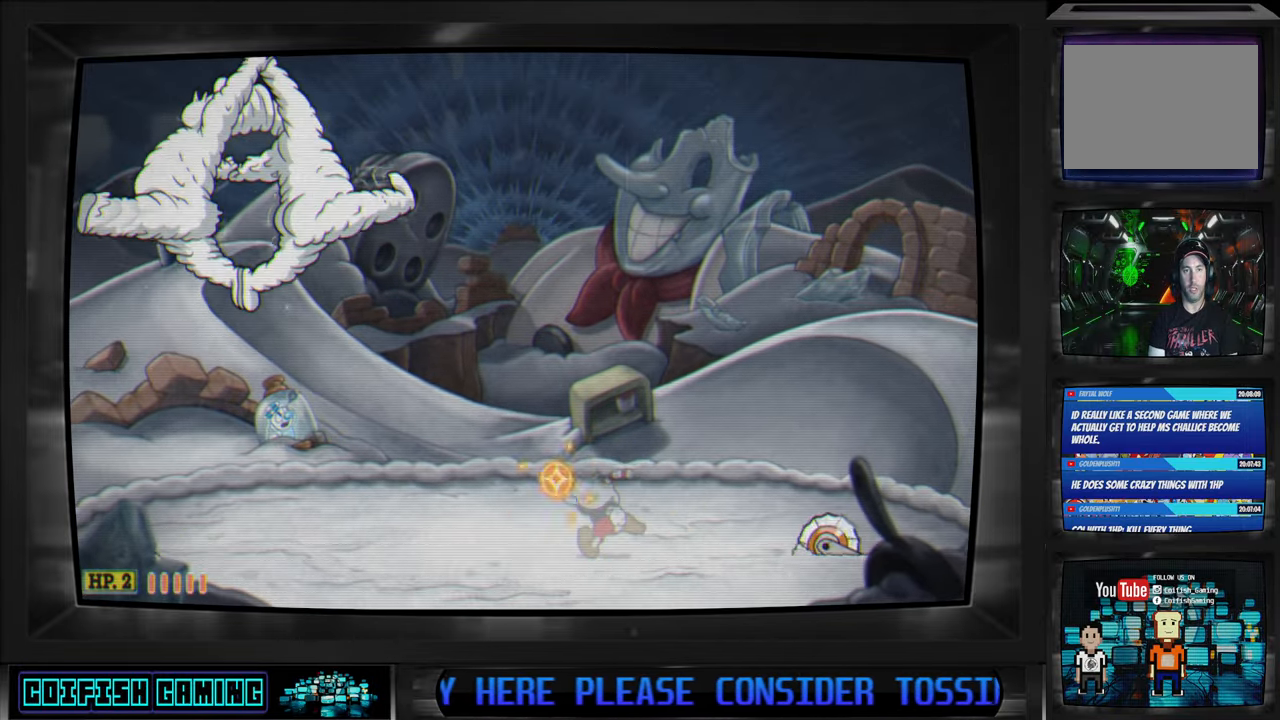
{"buttons": ["X"], "left_stick": "center", "right_stick": "center", "events": [[17, "X", "up"], [100, "X", "down"], [117, "DPAD_LEFT", "up"], [133, "DPAD_RIGHT", "down"], [233, "DPAD_UP", "up"], [433, "DPAD_RIGHT", "up"]]}
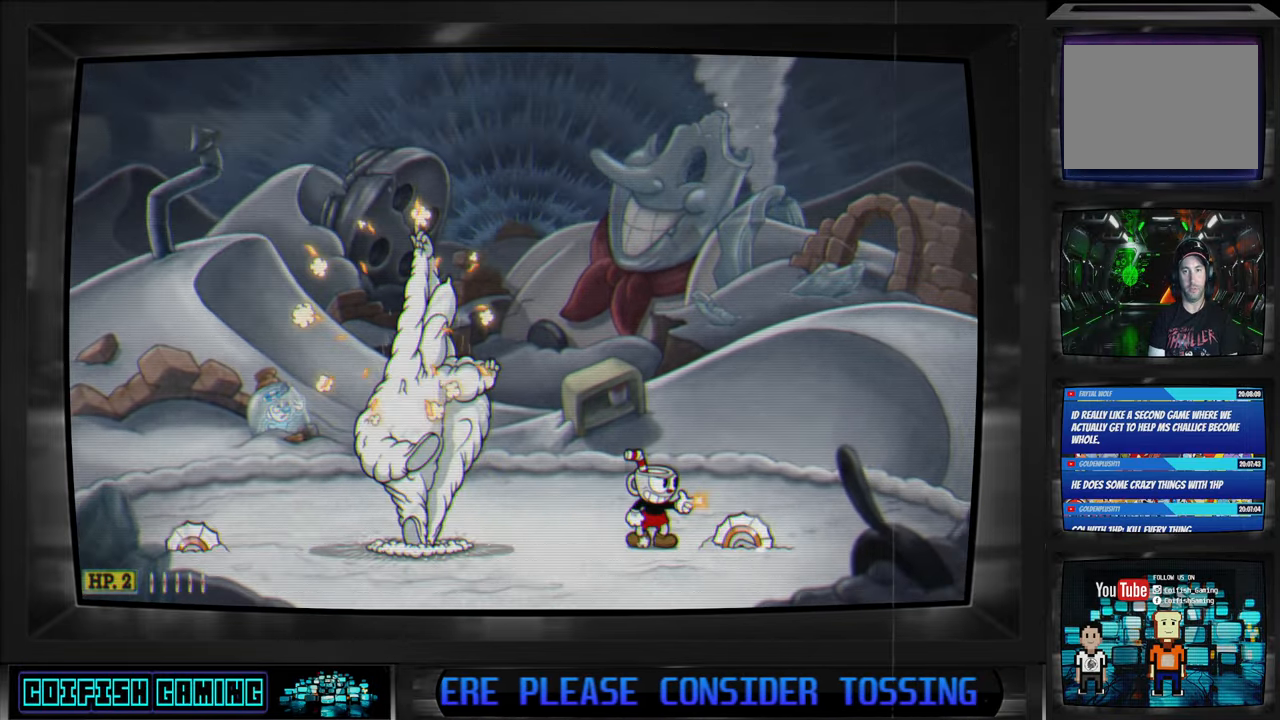
{"buttons": ["X", "DPAD_RIGHT"], "left_stick": "center", "right_stick": "center", "events": [[33, "A", "down"], [50, "DPAD_DOWN", "down"], [50, "DPAD_RIGHT", "down"], [67, "DPAD_DOWN", "up"], [183, "A", "up"]]}
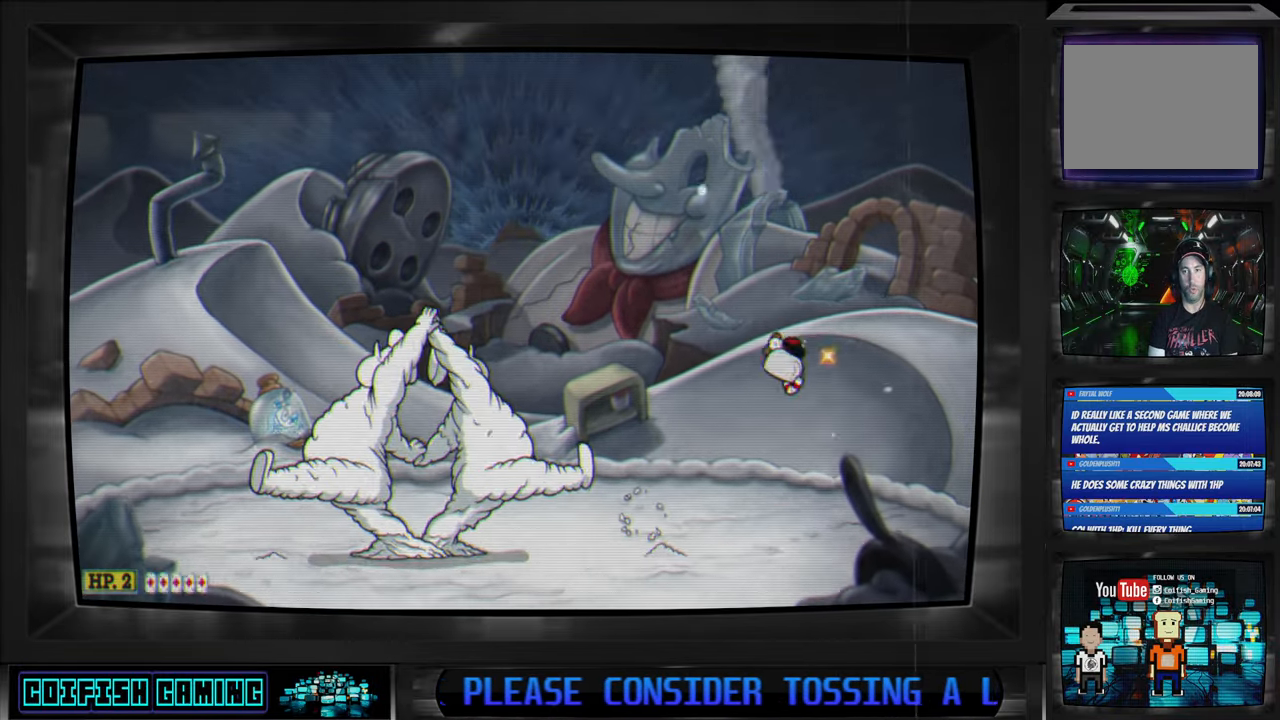
{"buttons": ["X"], "left_stick": "center", "right_stick": "center", "events": [[100, "DPAD_RIGHT", "up"], [250, "DPAD_LEFT", "down"], [400, "DPAD_LEFT", "up"], [433, "DPAD_LEFT", "down"], [500, "DPAD_LEFT", "up"]]}
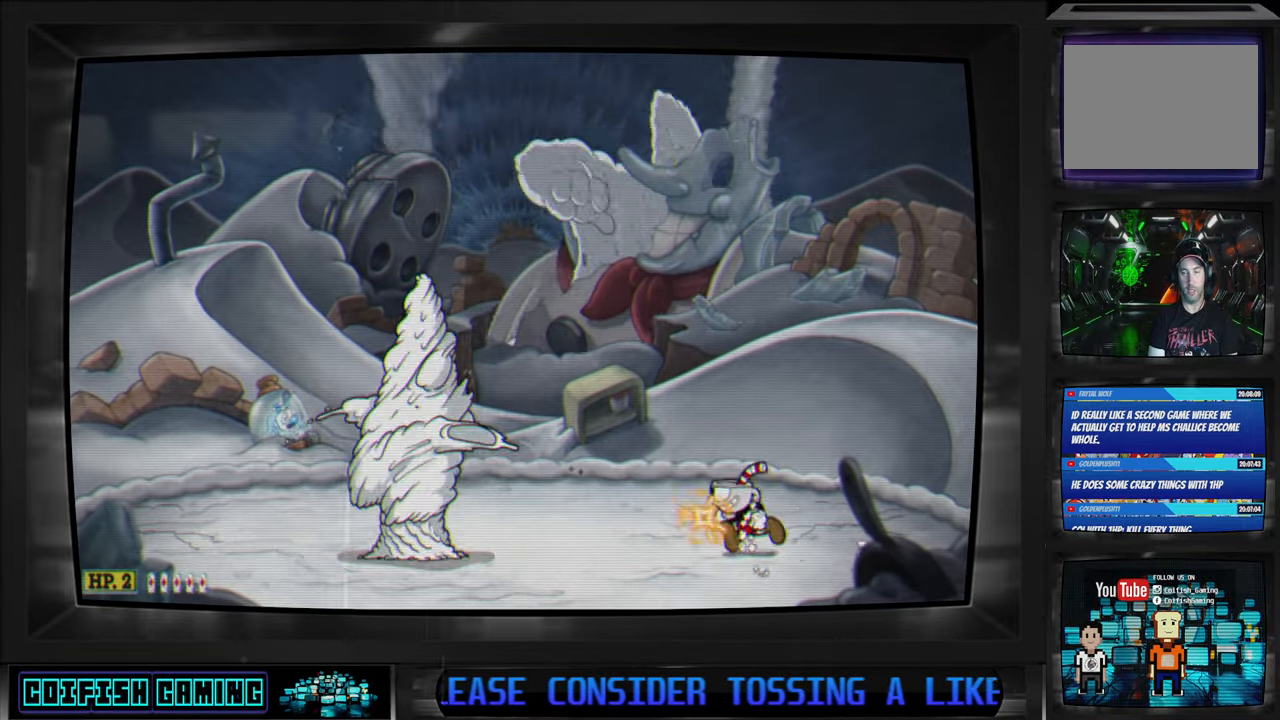
{"buttons": ["X"], "left_stick": "center", "right_stick": "center", "events": [[117, "DPAD_DOWN", "down"], [200, "DPAD_DOWN", "up"], [300, "DPAD_DOWN", "down"], [400, "DPAD_DOWN", "up"]]}
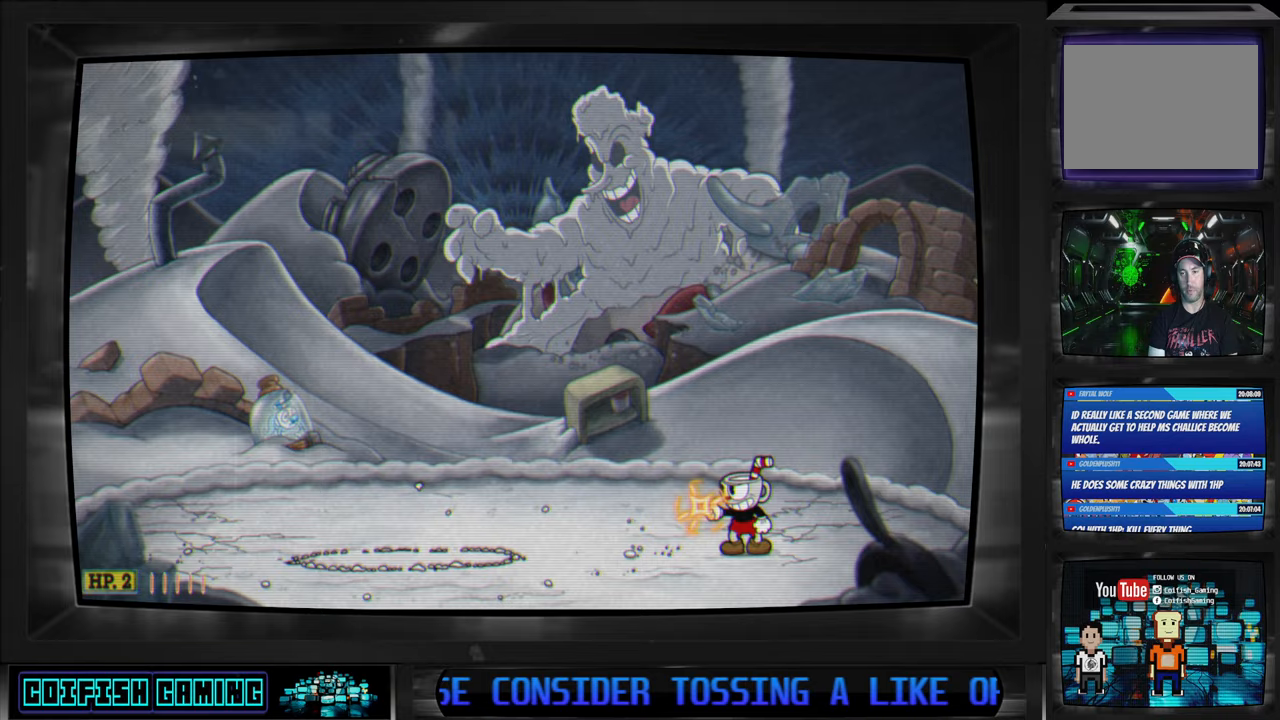
{"buttons": ["X", "DPAD_LEFT"], "left_stick": "center", "right_stick": "center", "events": [[300, "DPAD_LEFT", "down"]]}
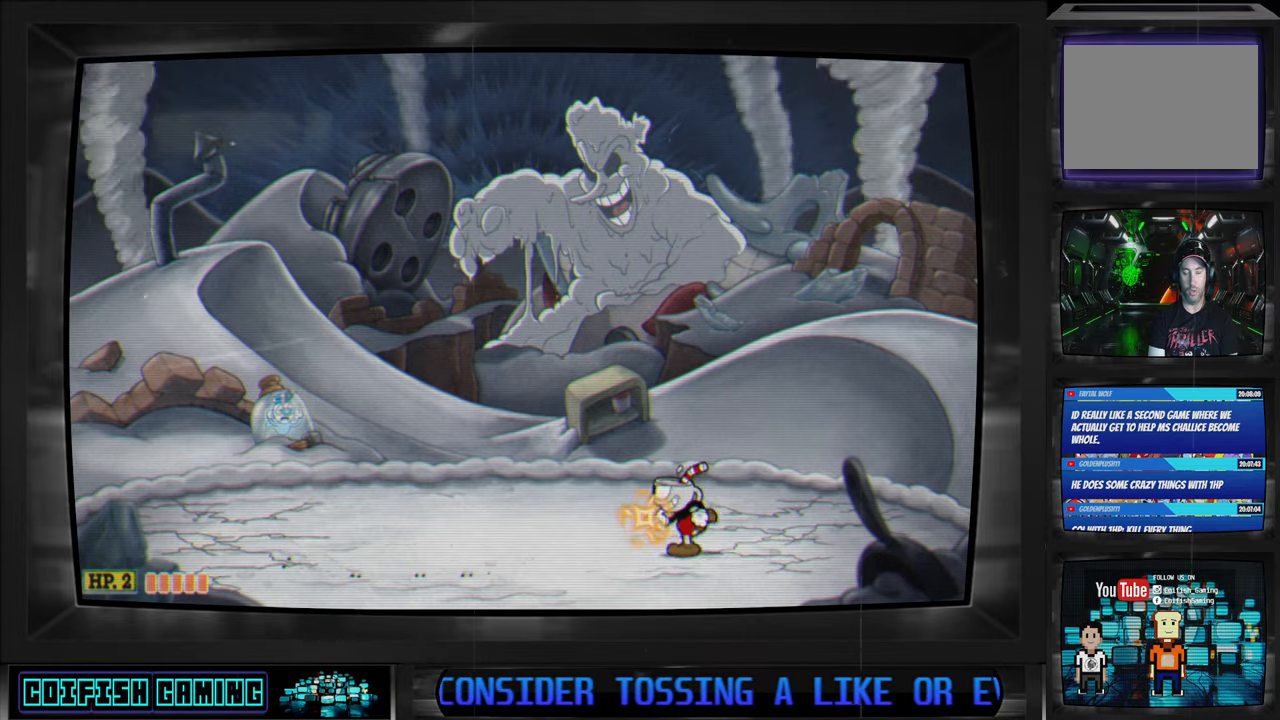
{"buttons": ["X"], "left_stick": "center", "right_stick": "center", "events": [[17, "DPAD_LEFT", "up"]]}
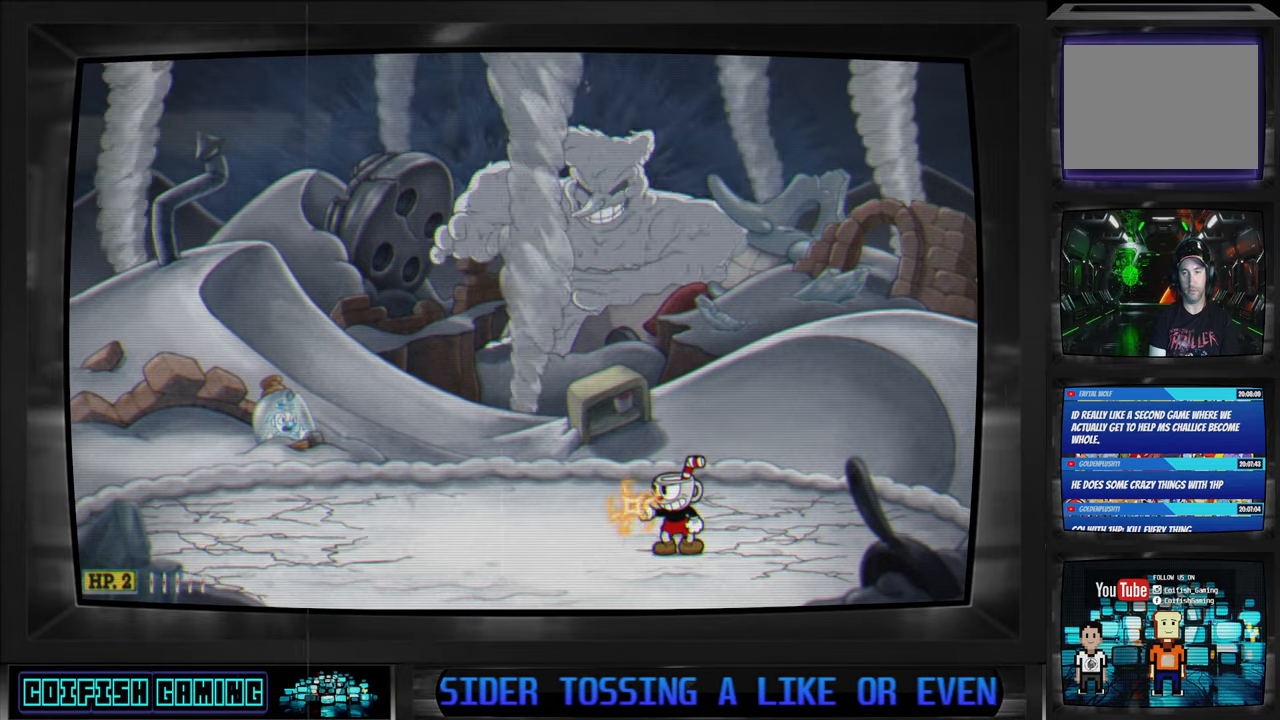
{"buttons": ["X"], "left_stick": "center", "right_stick": "center", "events": [[150, "DPAD_LEFT", "down"], [367, "DPAD_LEFT", "up"]]}
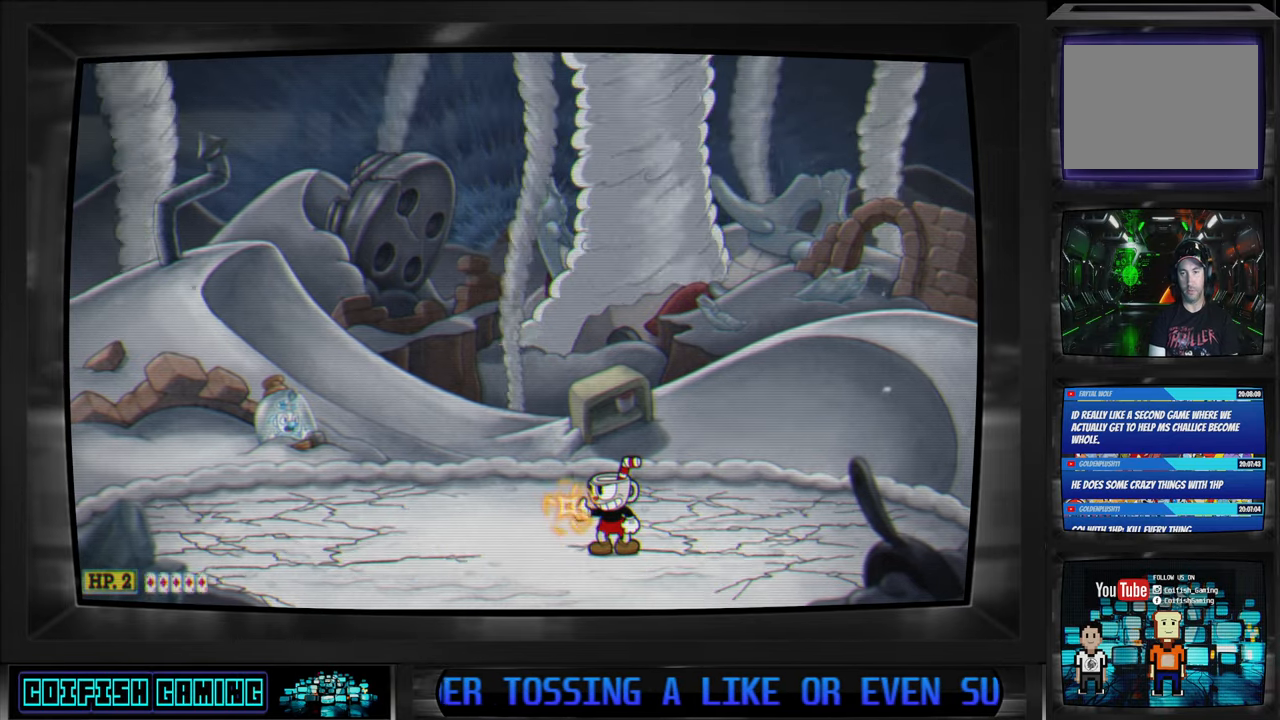
{"buttons": ["X", "DPAD_LEFT"], "left_stick": "center", "right_stick": "center", "events": [[400, "DPAD_LEFT", "down"]]}
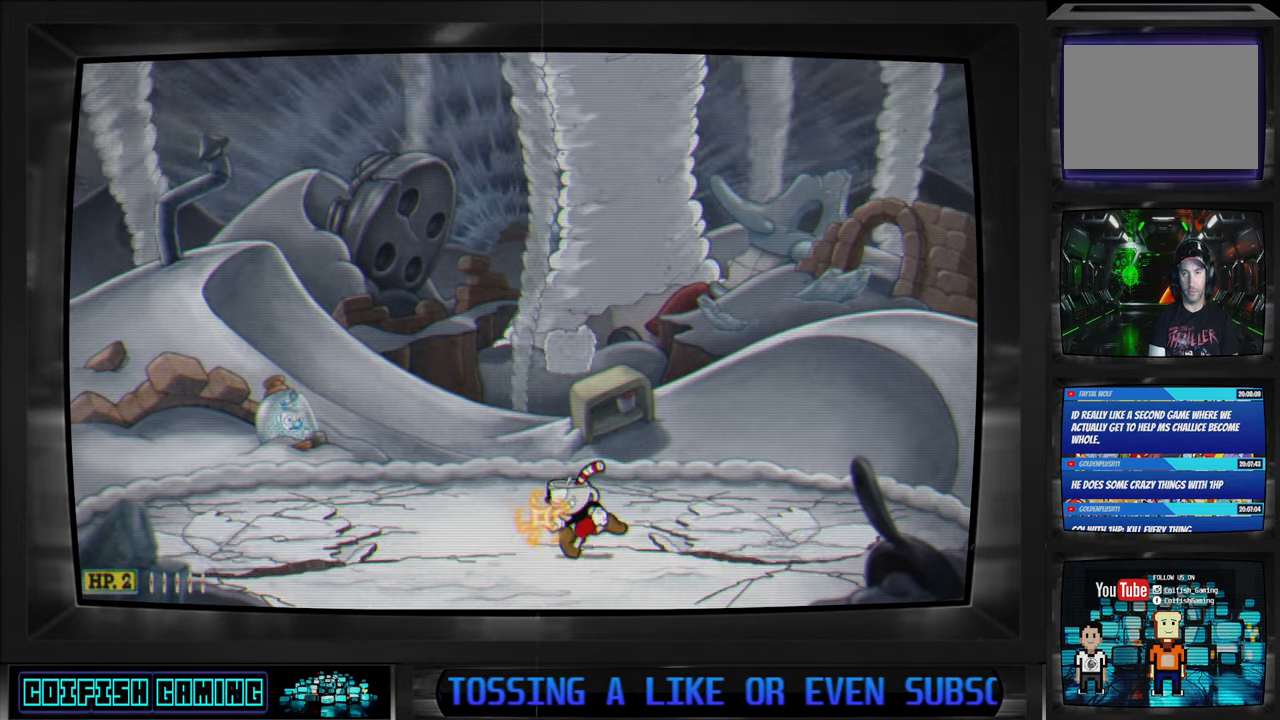
{"buttons": ["X"], "left_stick": "center", "right_stick": "center", "events": [[33, "DPAD_LEFT", "up"]]}
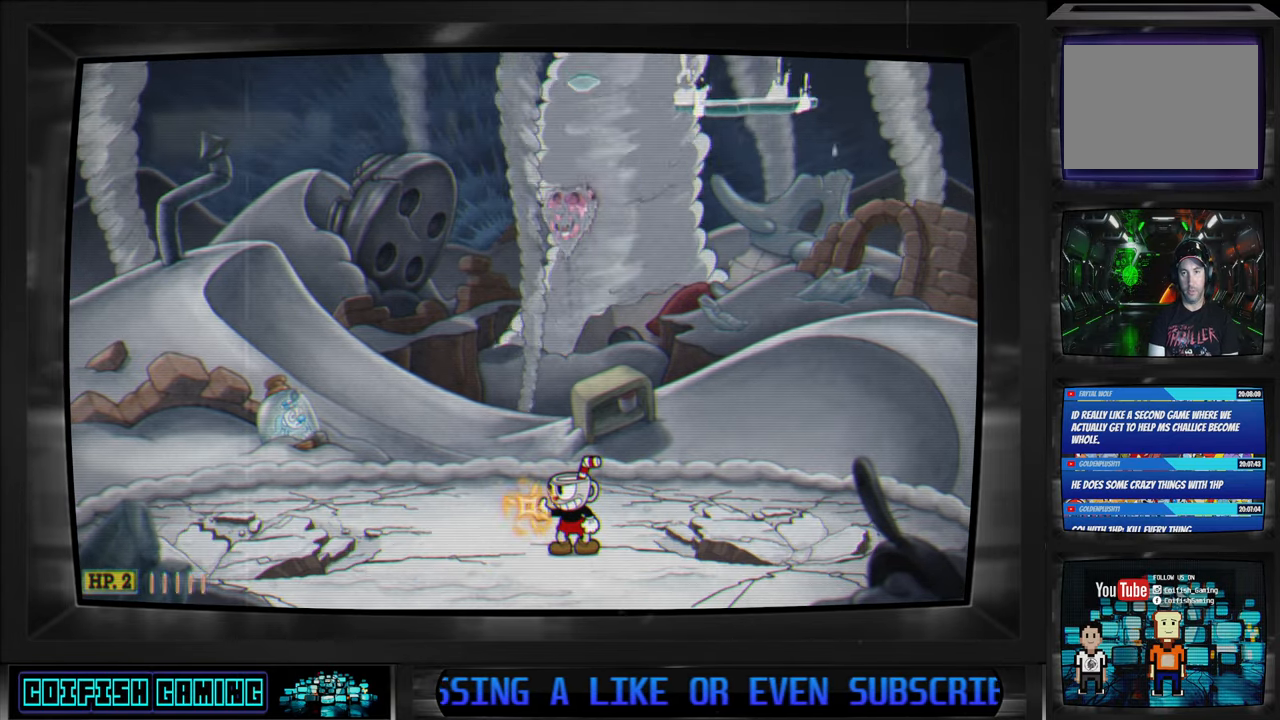
{"buttons": ["X"], "left_stick": "center", "right_stick": "center", "events": [[383, "DPAD_RIGHT", "down"], [450, "DPAD_RIGHT", "up"]]}
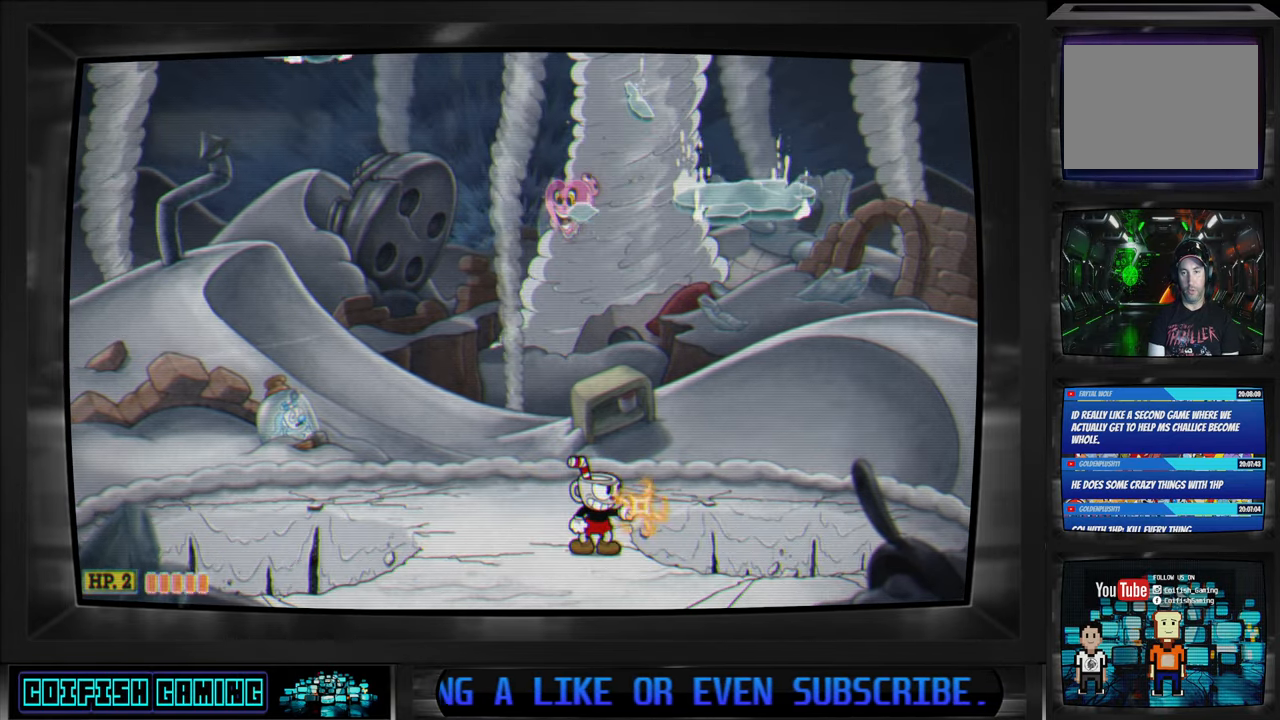
{"buttons": ["X"], "left_stick": "center", "right_stick": "center", "events": []}
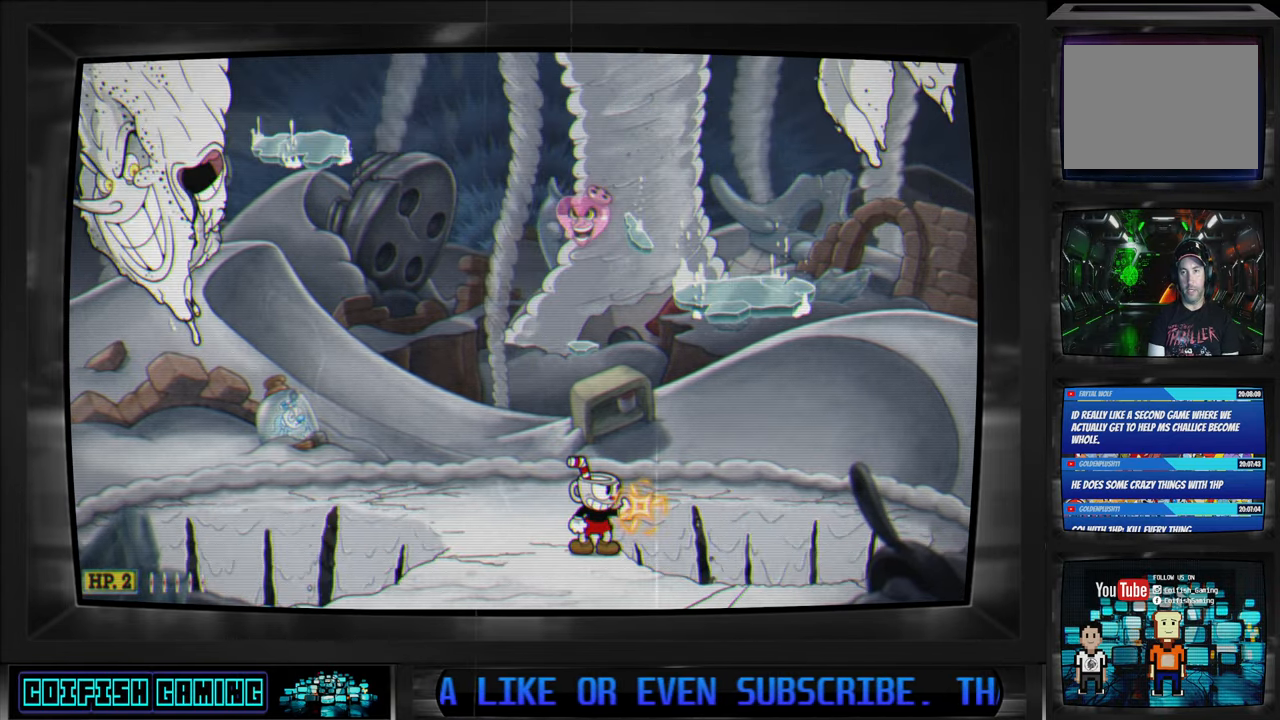
{"buttons": ["A", "X", "DPAD_RIGHT"], "left_stick": "center", "right_stick": "center", "events": [[217, "A", "down"], [217, "DPAD_RIGHT", "down"]]}
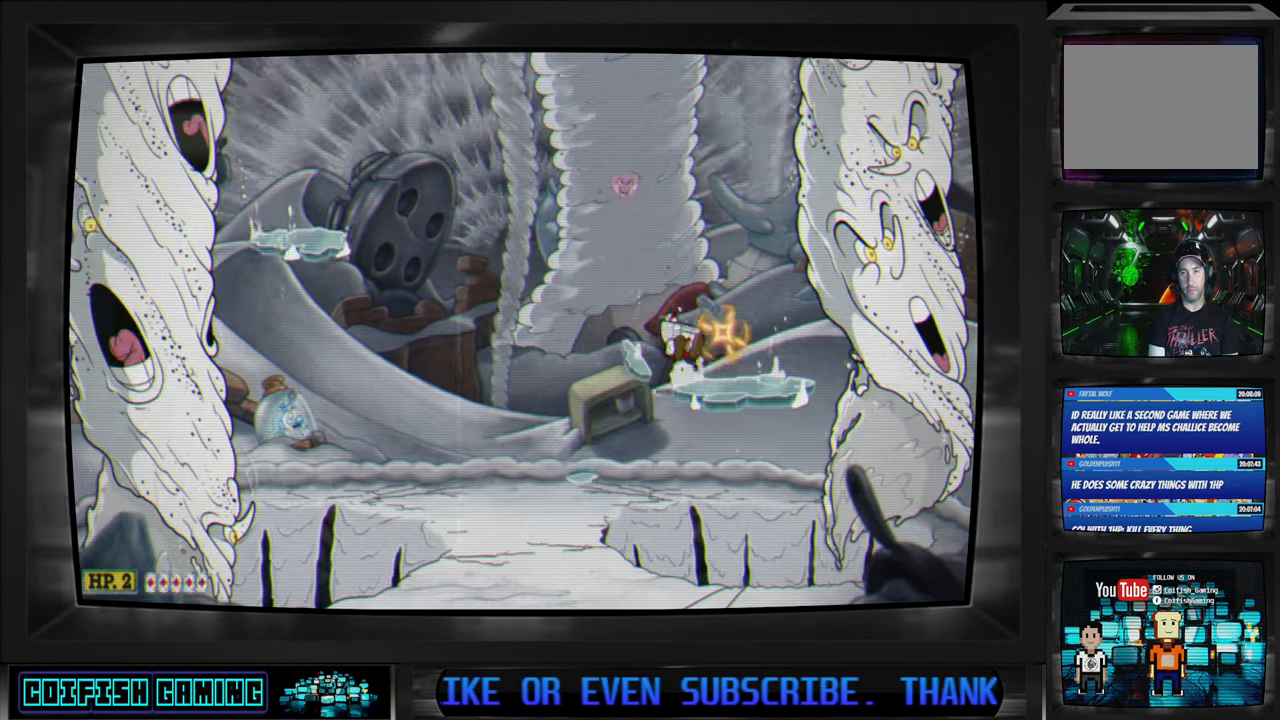
{"buttons": ["A", "X", "DPAD_LEFT"], "left_stick": "center", "right_stick": "center", "events": [[50, "A", "up"], [167, "DPAD_RIGHT", "up"], [233, "DPAD_LEFT", "down"], [317, "A", "down"]]}
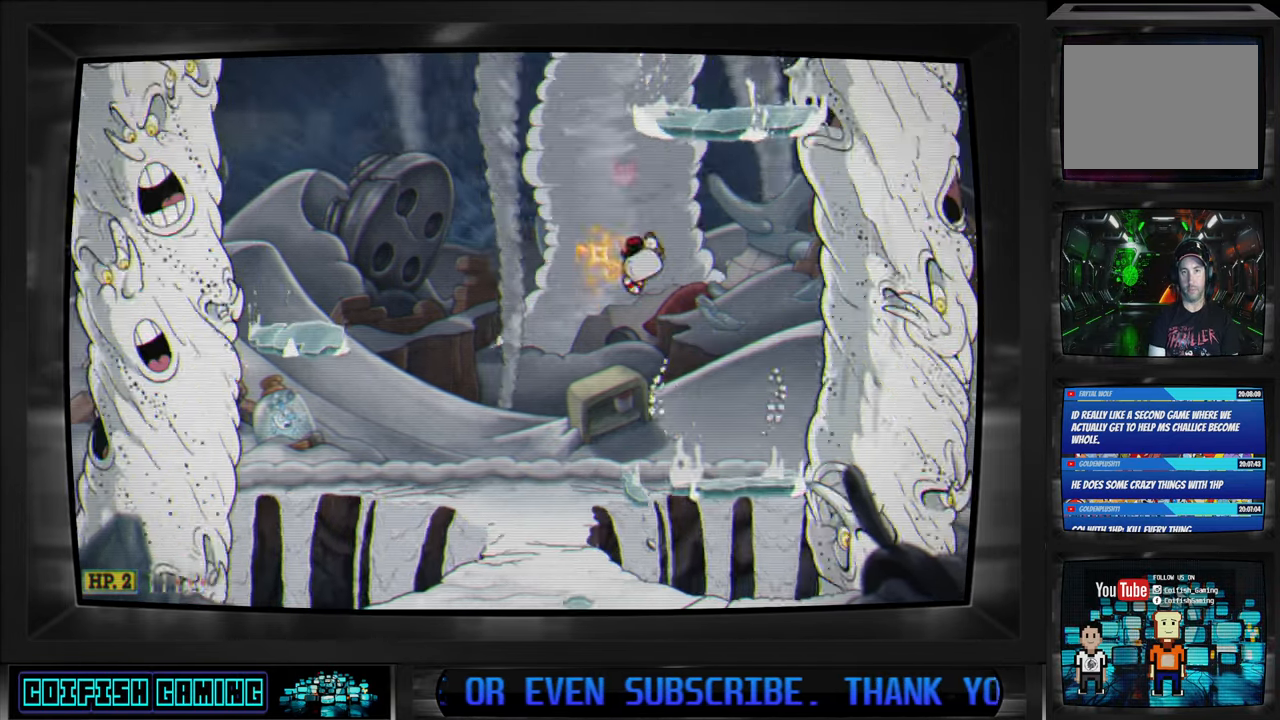
{"buttons": ["X"], "left_stick": "center", "right_stick": "center", "events": [[50, "DPAD_DOWN", "down"], [67, "DPAD_LEFT", "up"], [67, "DPAD_RIGHT", "down"], [133, "A", "up"], [133, "DPAD_DOWN", "up"], [217, "DPAD_DOWN", "down"], [300, "DPAD_DOWN", "up"], [383, "DPAD_RIGHT", "up"]]}
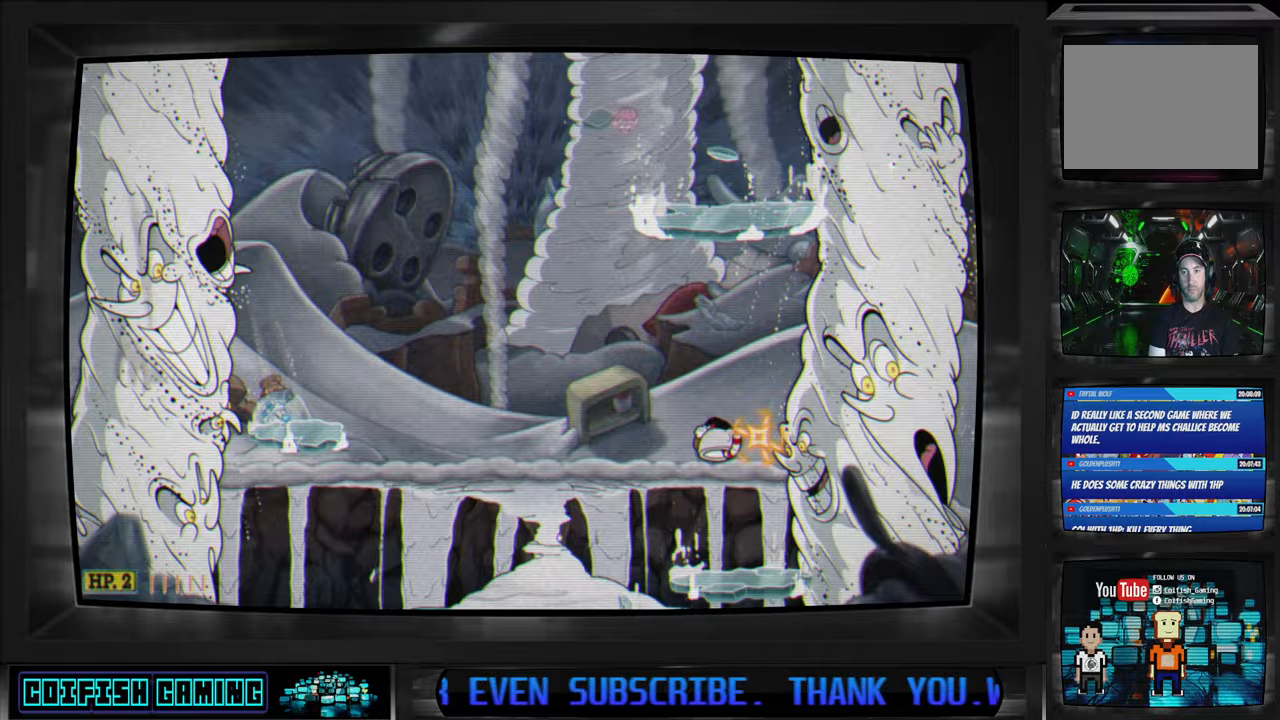
{"buttons": ["A", "X", "DPAD_UP", "DPAD_RIGHT"], "left_stick": "center", "right_stick": "center", "events": [[183, "A", "down"], [217, "DPAD_LEFT", "down"], [217, "DPAD_UP", "down"], [467, "DPAD_LEFT", "up"], [500, "DPAD_RIGHT", "down"]]}
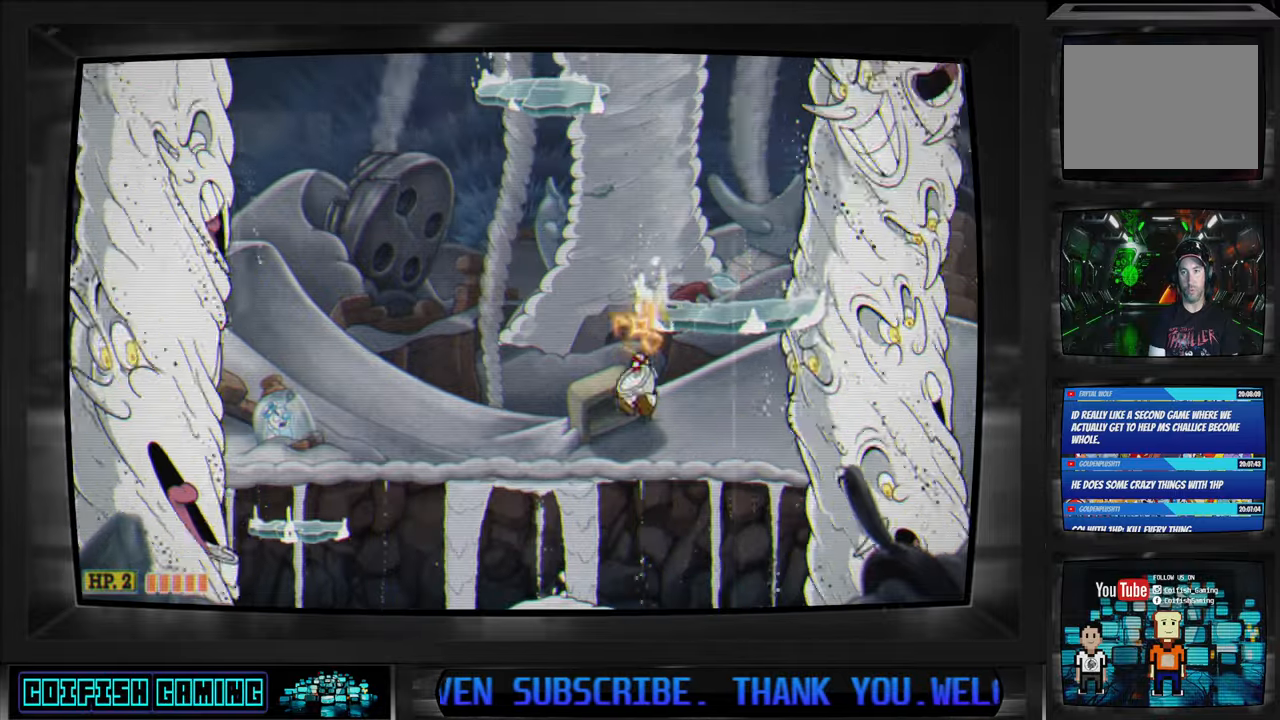
{"buttons": ["A", "DPAD_UP", "DPAD_LEFT"], "left_stick": "center", "right_stick": "center", "events": [[17, "X", "up"], [33, "A", "up"], [100, "A", "down"], [117, "X", "down"], [167, "B", "down"], [167, "Y", "down"], [233, "X", "up"], [250, "DPAD_RIGHT", "up"], [400, "B", "up"], [433, "Y", "up"], [467, "DPAD_LEFT", "down"]]}
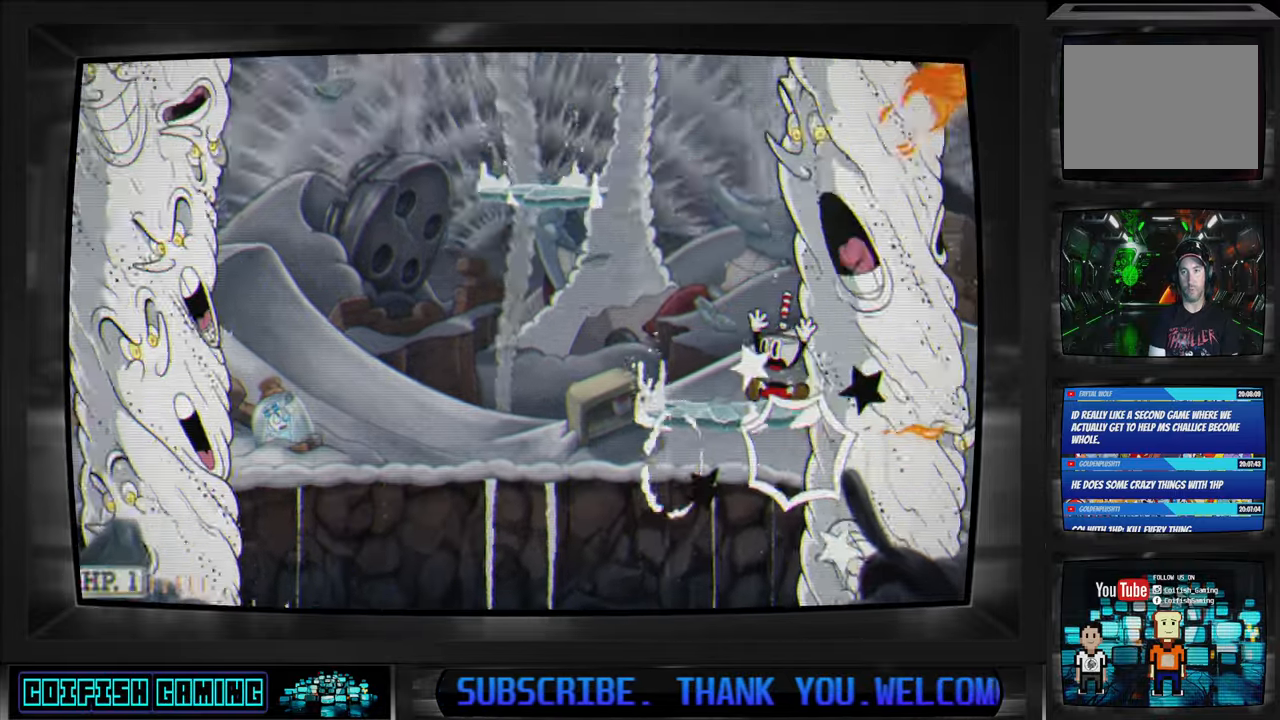
{"buttons": ["X"], "left_stick": "center", "right_stick": "center", "events": [[183, "A", "up"], [283, "X", "down"], [433, "DPAD_LEFT", "up"], [433, "DPAD_UP", "up"]]}
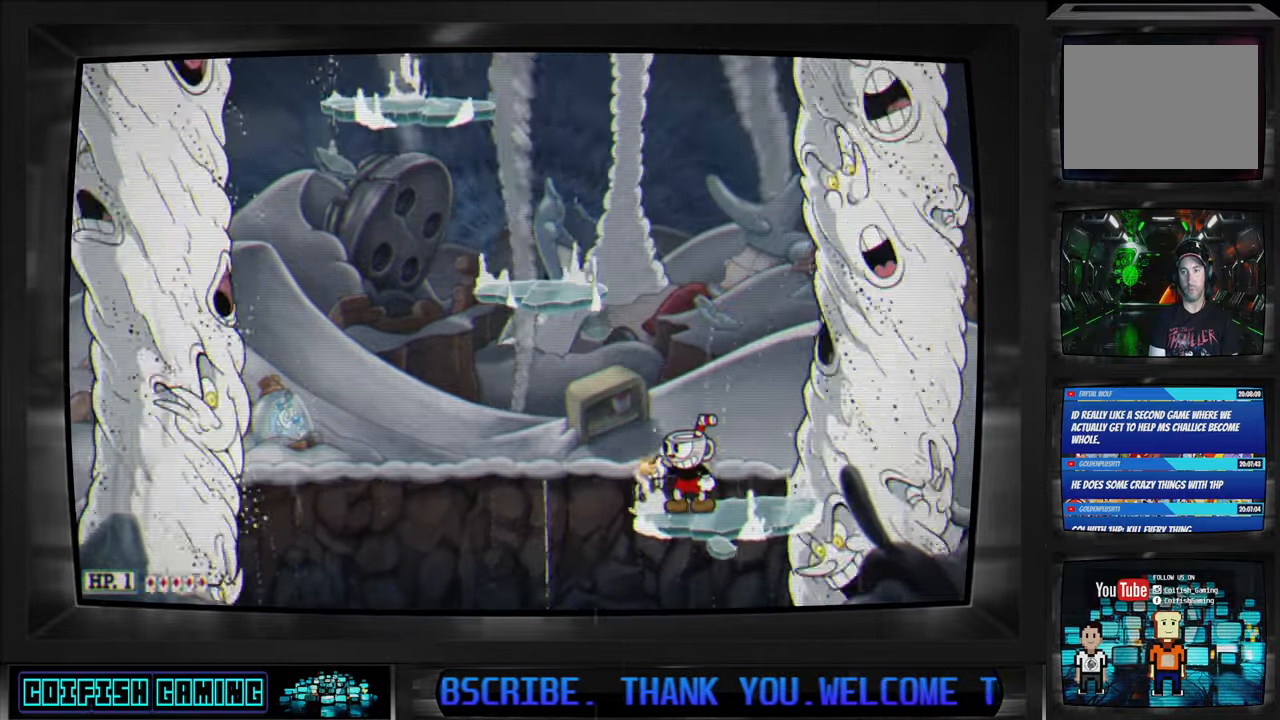
{"buttons": ["A", "X", "DPAD_UP", "DPAD_LEFT"], "left_stick": "center", "right_stick": "center", "events": [[283, "A", "down"], [283, "DPAD_LEFT", "down"], [367, "DPAD_UP", "down"]]}
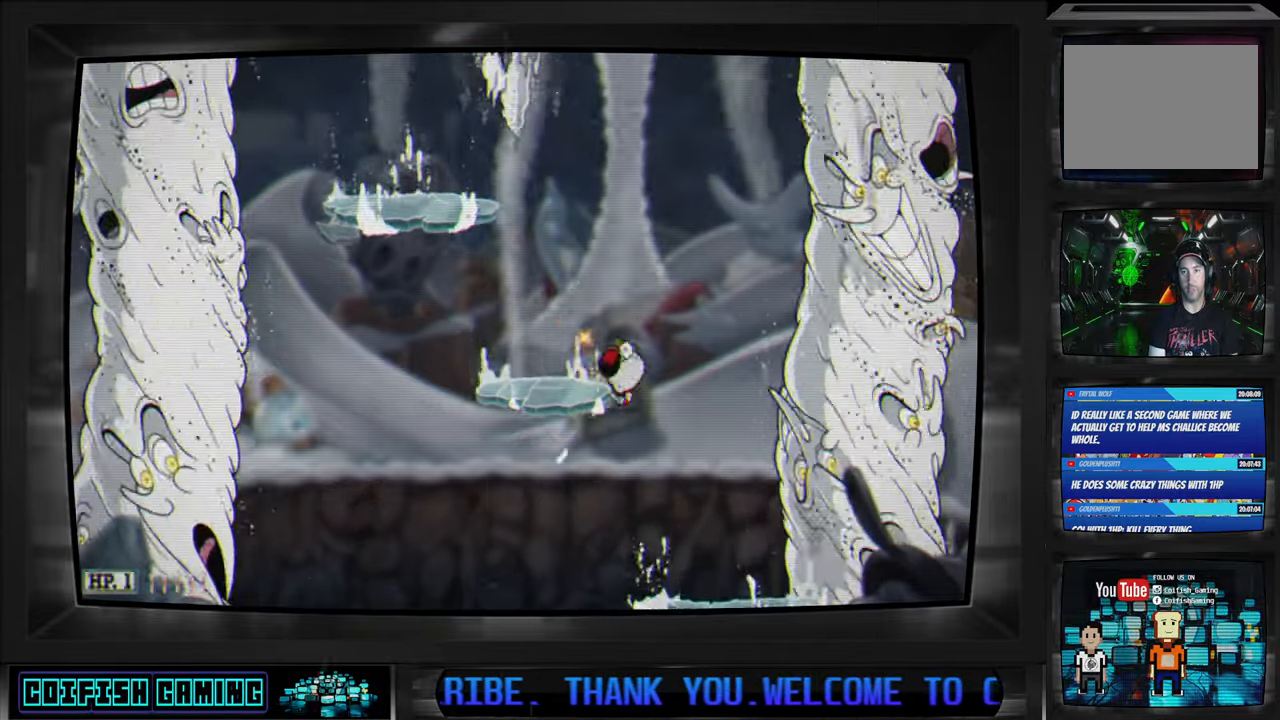
{"buttons": ["A", "X", "DPAD_LEFT"], "left_stick": "center", "right_stick": "center", "events": [[33, "A", "up"], [133, "DPAD_UP", "up"], [167, "DPAD_LEFT", "up"], [333, "DPAD_LEFT", "down"], [367, "A", "down"]]}
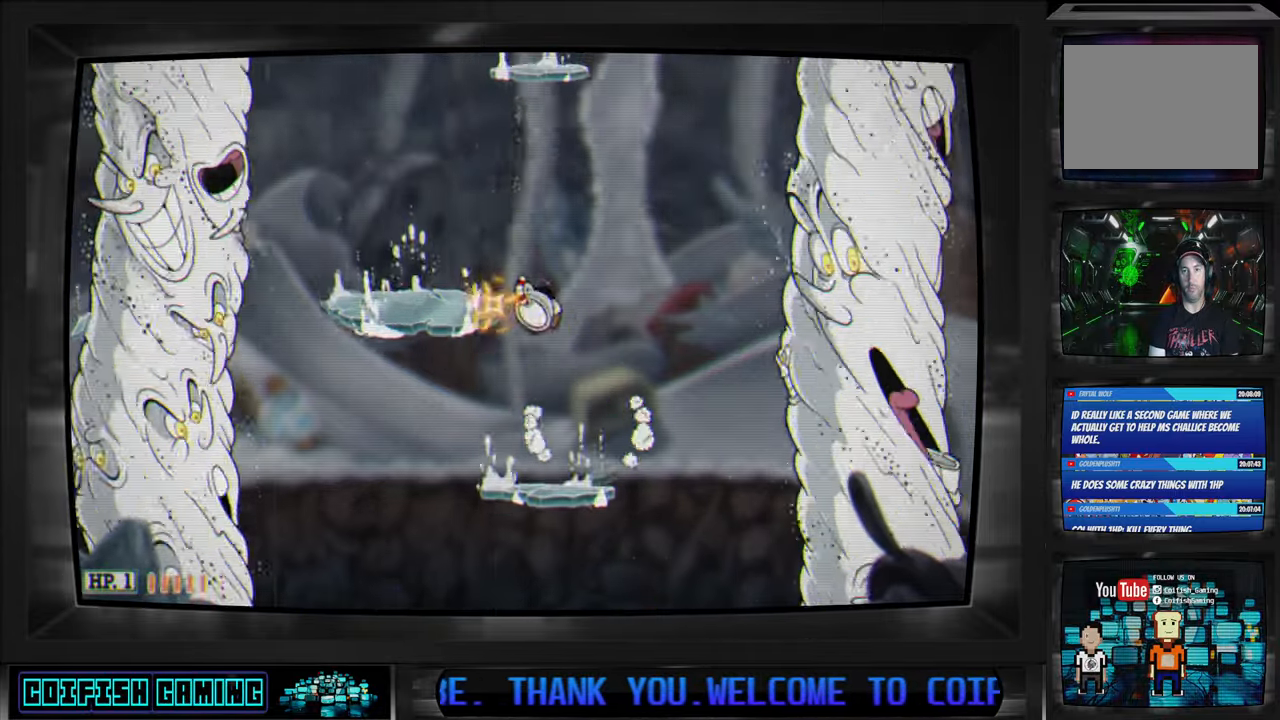
{"buttons": ["X"], "left_stick": "center", "right_stick": "center", "events": [[33, "A", "up"], [100, "L1", "down"], [167, "DPAD_LEFT", "up"], [200, "L1", "up"]]}
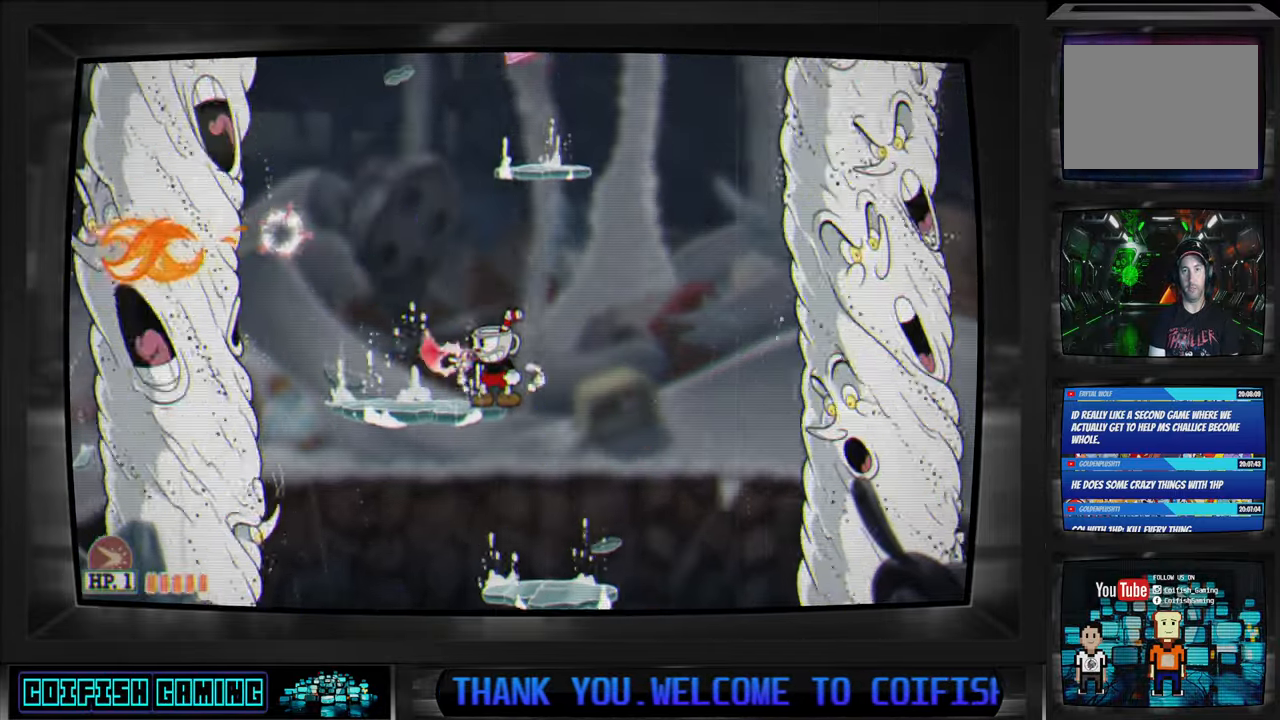
{"buttons": ["X", "DPAD_RIGHT"], "left_stick": "center", "right_stick": "center", "events": [[233, "A", "down"], [417, "DPAD_RIGHT", "down"], [500, "A", "up"]]}
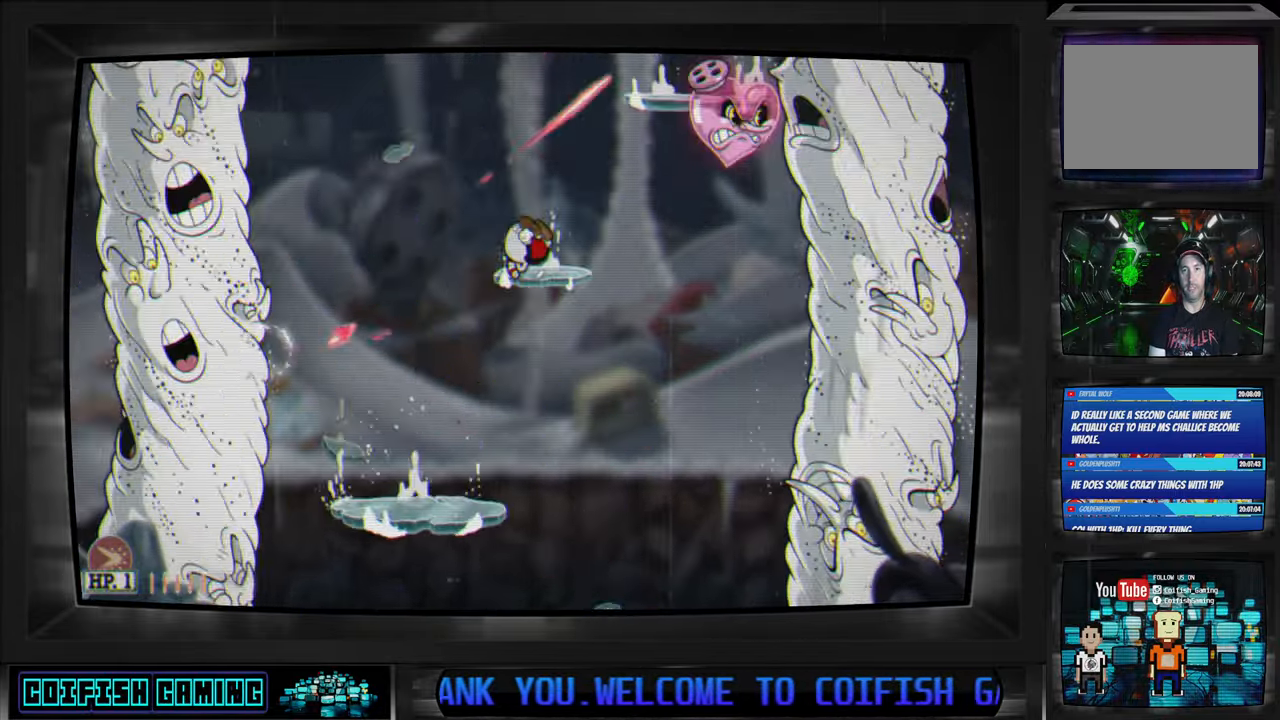
{"buttons": ["X"], "left_stick": "center", "right_stick": "center", "events": [[67, "DPAD_RIGHT", "up"]]}
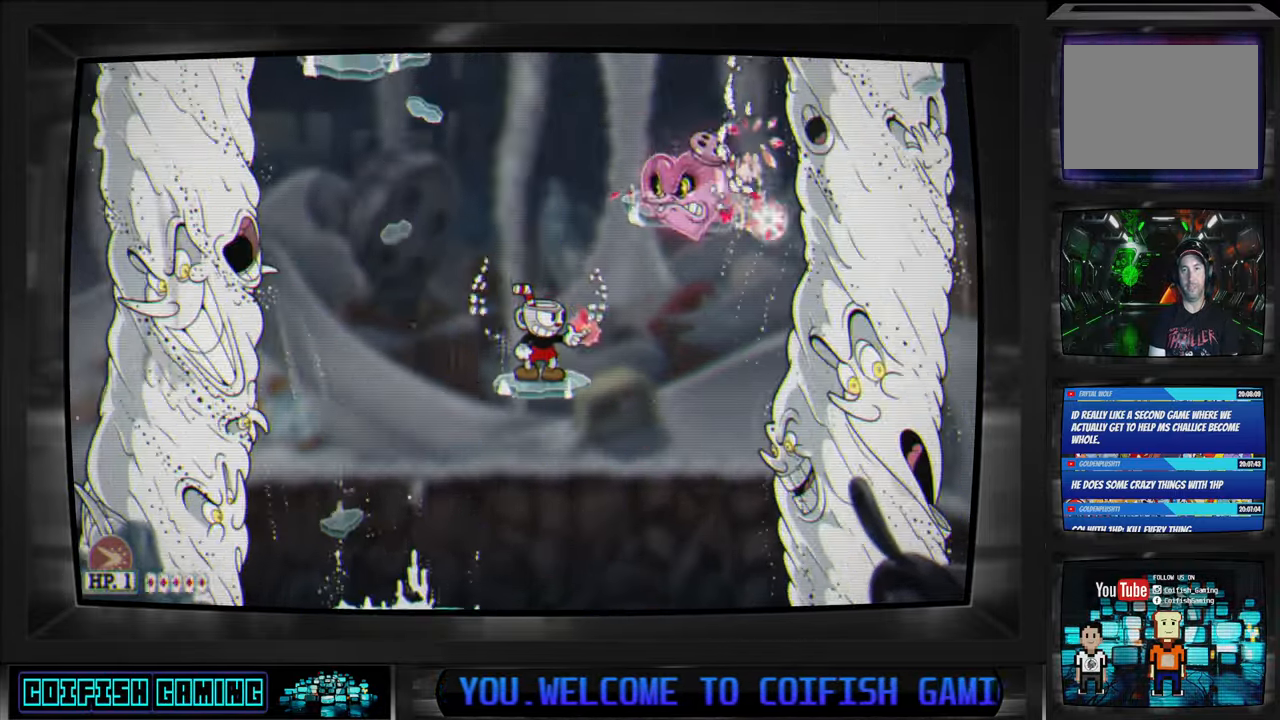
{"buttons": ["A", "X", "DPAD_RIGHT"], "left_stick": "center", "right_stick": "center", "events": [[300, "DPAD_RIGHT", "down"], [383, "A", "down"]]}
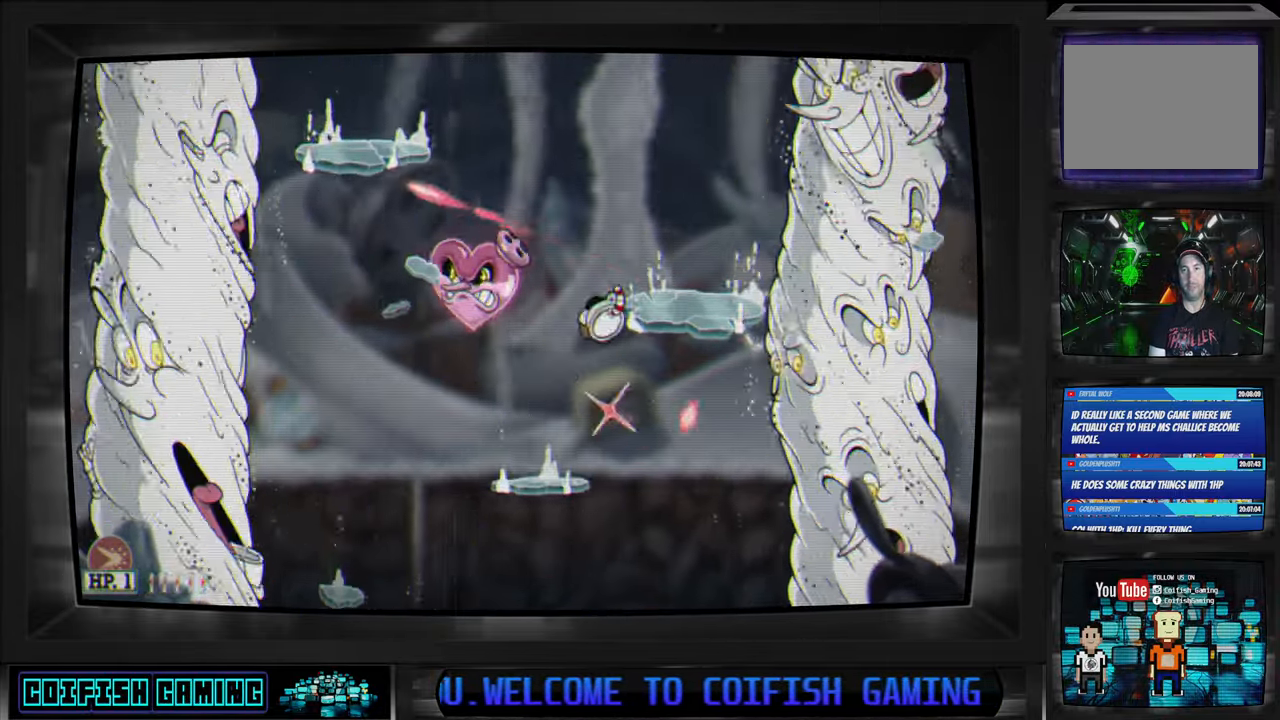
{"buttons": ["X"], "left_stick": "center", "right_stick": "center", "events": [[17, "A", "up"], [217, "DPAD_RIGHT", "up"], [433, "DPAD_RIGHT", "down"], [483, "DPAD_RIGHT", "up"]]}